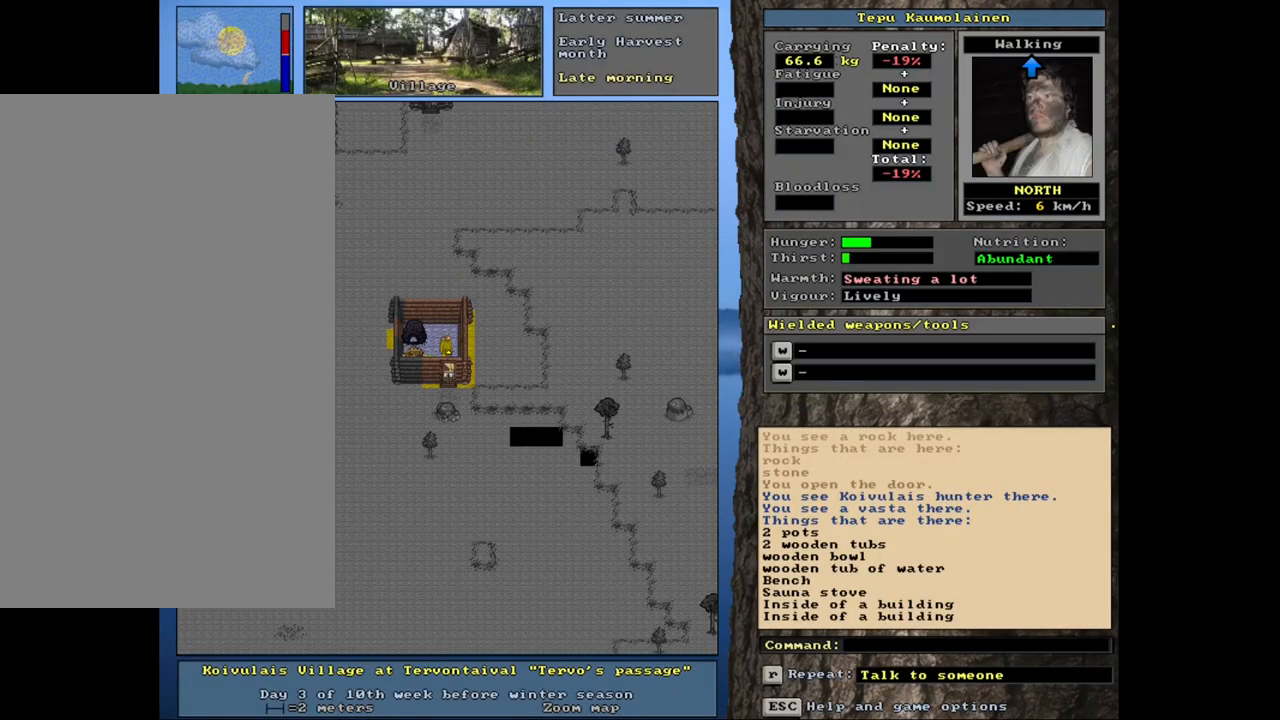
Gameplay with keyboard and mouse; each line is a JSON object with the keys and mouse buttons held at the frame after it. "events" lists presses ("down") and releases ("up") of ".", "/", "0", "1", "2", "3", "4", "5", "6", "8", "9", "a", "alt_l", "alt_r", "b", "backslash", "backspace", "c", "caps_lock", "comma", "ctrl_l", "ctrl_r", "d", "down", "e", "equals", "escape", "f", "f1", "f10", "f11", "f12", "f2", "f3", "f4", "f5", "f6", "f7", "f8", "f9", "g", "h", "i", "j", "k", "l", "lbracket", "left", "minus", "n", "num0", "num1", "num2", "num3", "num4", "num5", "num6", "num7", "num8", "num9", "o", "p", "q", "quote", "r", "rbracket", "return", "right", "s", "semicolon", "shift_l", "shift_r", "space", "super", "t", "tab", "tilde", "up", "v", "w", "x", "y", "z", "mouse_left", "mouse_wheel", "mouse_right", "mouse_mb4" and "mouse_mb5" between this image and that frame as [ms after this image, input, new state], when the widget could be followed in between. "mouse_left", "mouse_wheel", "mouse_right", "mouse_mb4", "mouse_mb5" = the "left", "wheel", "right", "mb4", "mb5" buttons of the "mouse" list. No other keys are recorded. "wheel" means that the mouse wheel is clicked or scrolled. Mouse movement is not recorded. Not read: 7 m other_keys u.
{"keys": ["ctrl_l"], "mouse": [], "events": [[50, "num3", "down"], [67, "num2", "down"], [167, "num2", "up"], [233, "num3", "up"], [300, "num3", "down"], [400, "num3", "up"]]}
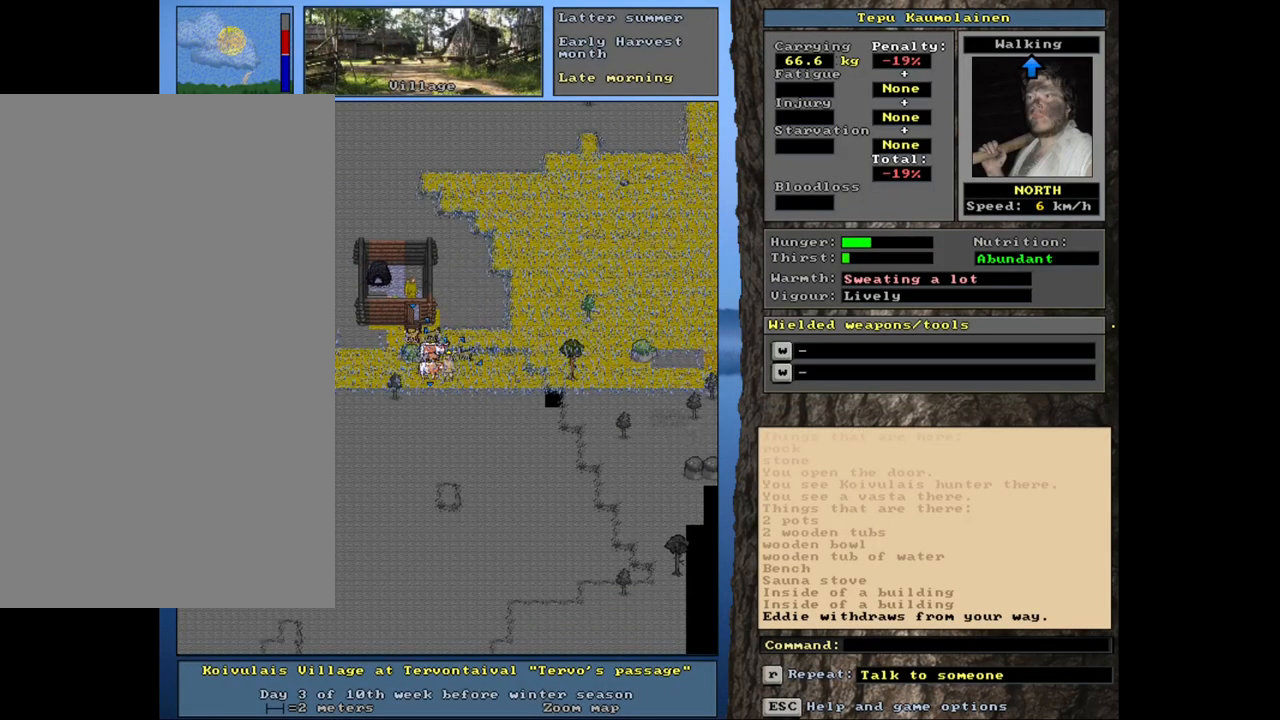
{"keys": ["ctrl_l"], "mouse": [], "events": [[17, "ctrl_l", "up"], [50, "num6", "down"], [133, "num6", "up"], [217, "num6", "down"], [350, "num6", "up"], [450, "ctrl_l", "down"]]}
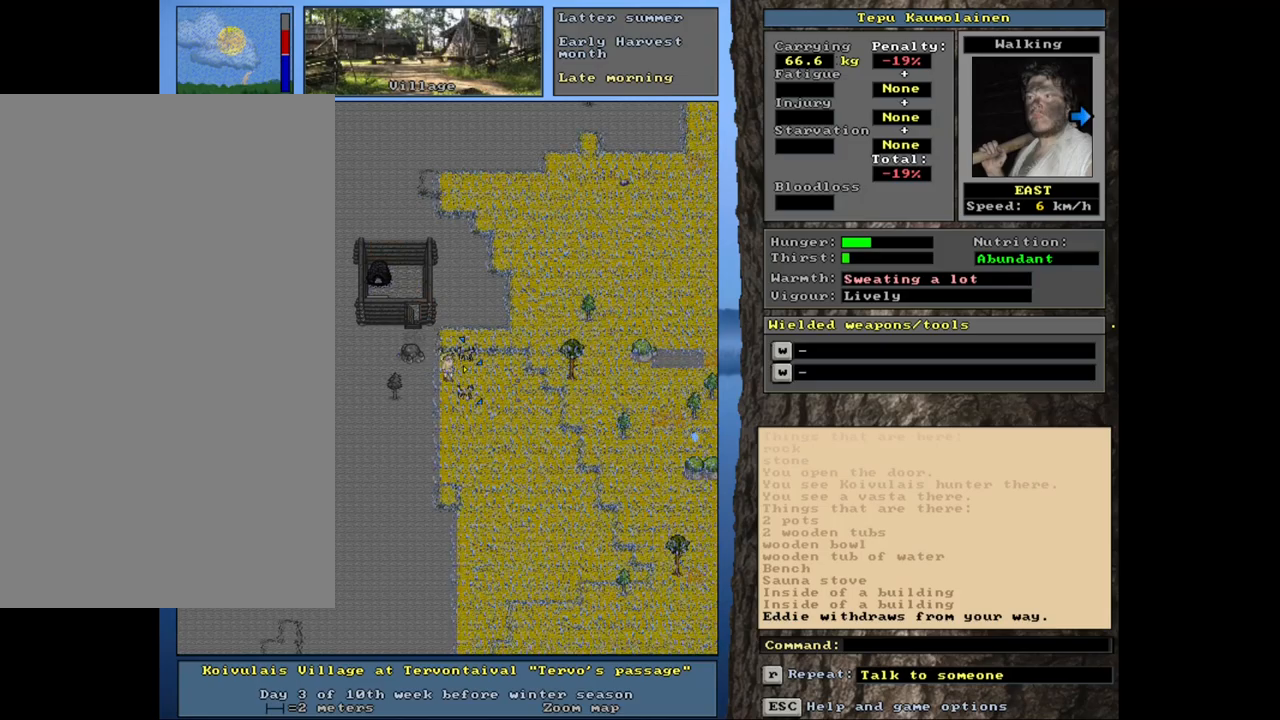
{"keys": ["ctrl_l", "num9"], "mouse": [], "events": [[17, "num9", "down"], [83, "num9", "up"], [150, "num9", "down"], [233, "num9", "up"], [317, "num9", "down"], [383, "num9", "up"], [450, "num9", "down"]]}
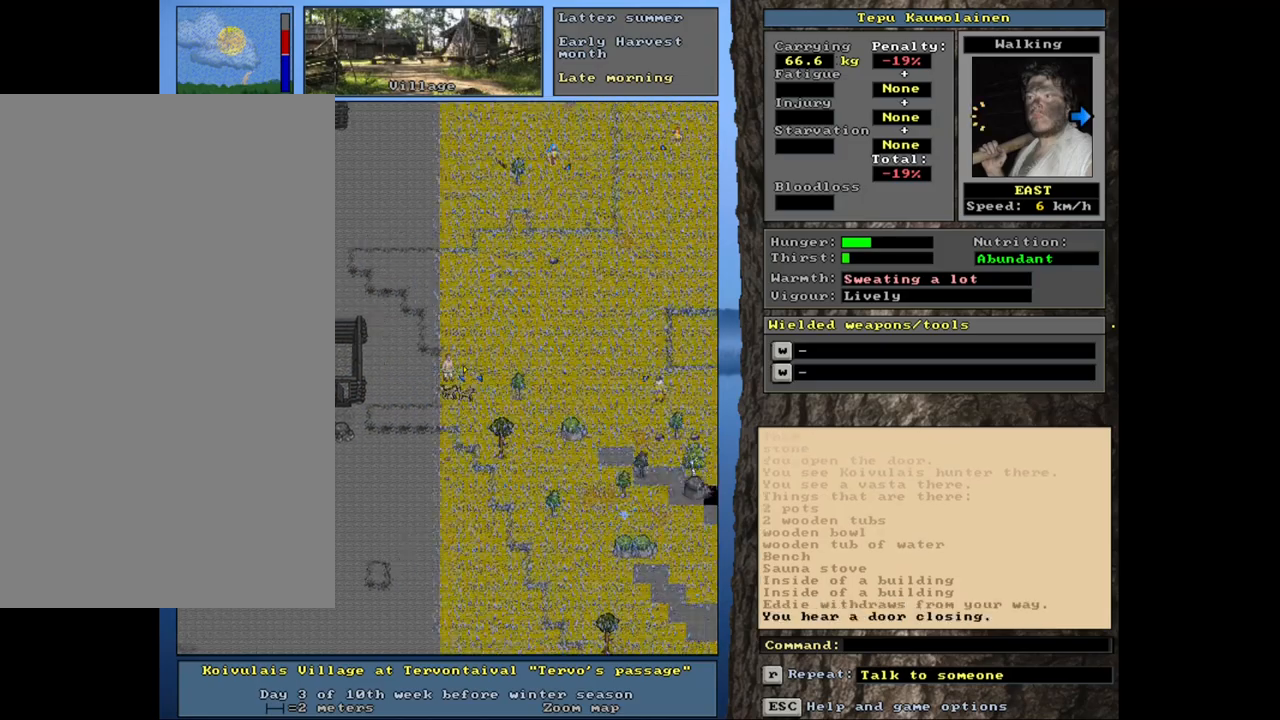
{"keys": ["ctrl_l"], "mouse": [], "events": [[67, "num9", "up"]]}
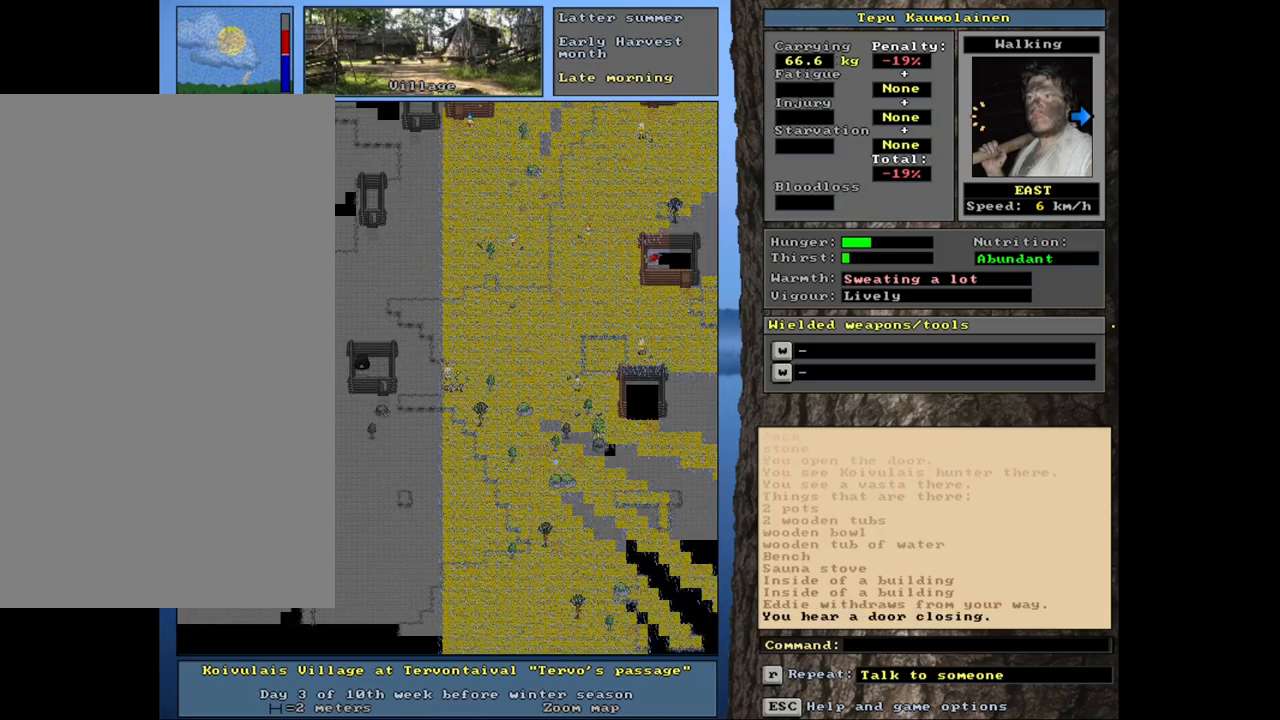
{"keys": [], "mouse": [], "events": [[467, "ctrl_l", "up"]]}
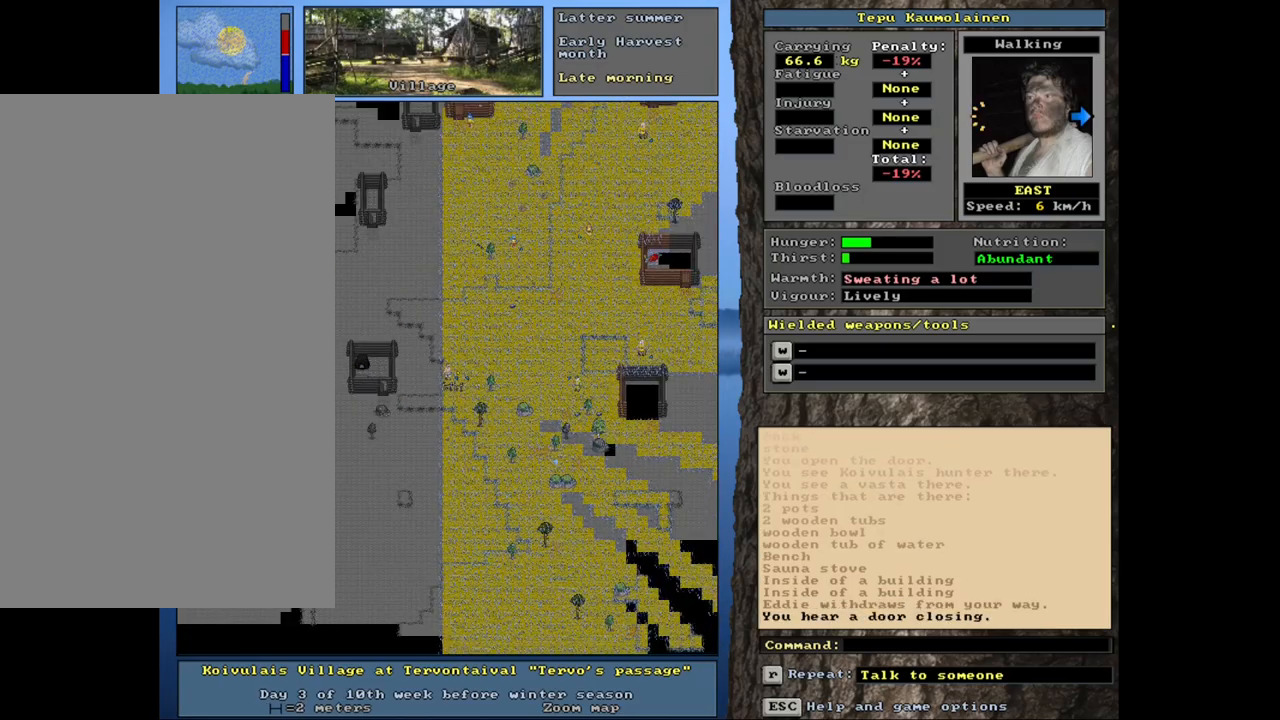
{"keys": ["num3"], "mouse": [], "events": [[100, "num3", "down"], [217, "num3", "up"], [483, "num3", "down"]]}
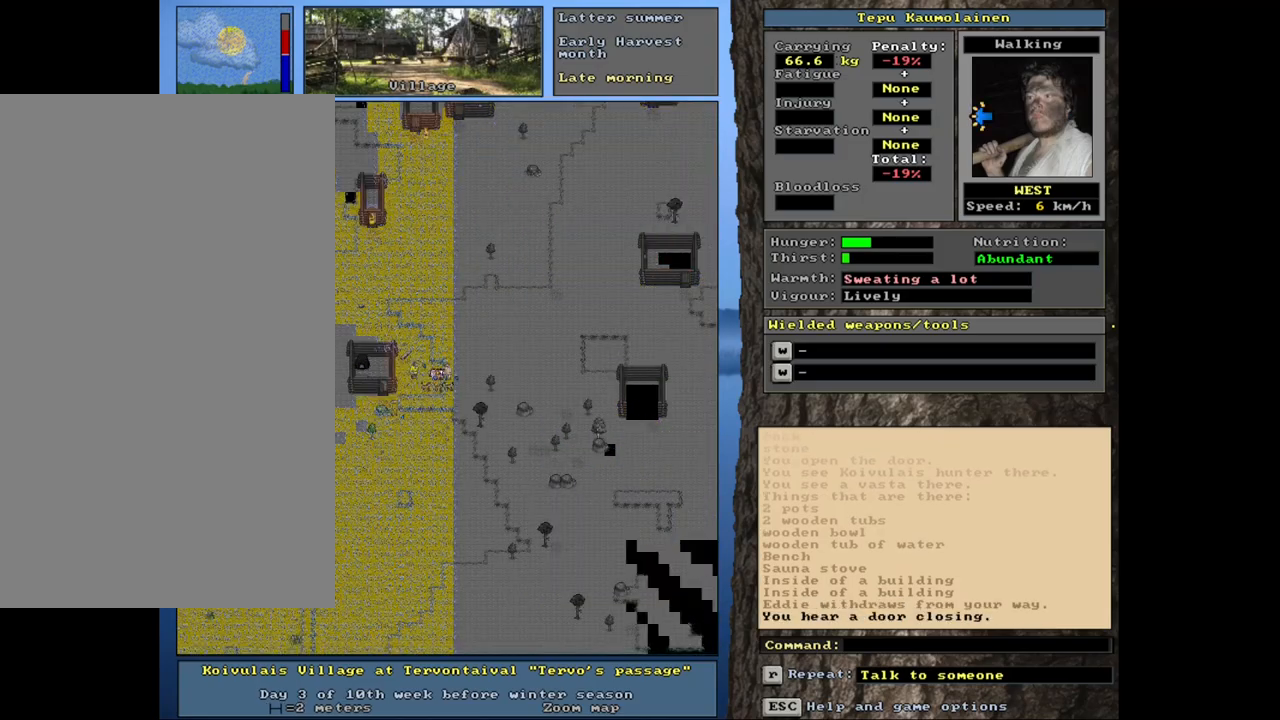
{"keys": ["ctrl_l", "num6"], "mouse": [], "events": [[50, "ctrl_l", "down"], [50, "num3", "up"], [333, "num6", "down"]]}
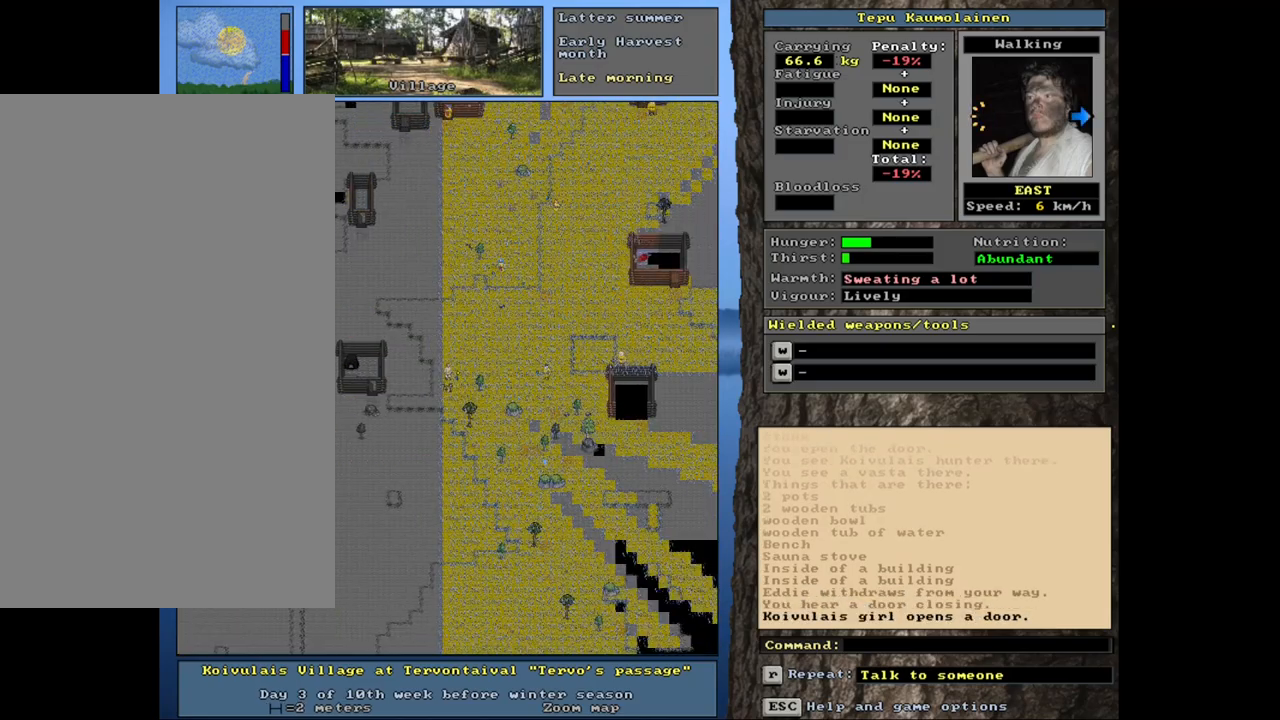
{"keys": ["ctrl_l", "num6"], "mouse": [], "events": [[133, "num6", "up"], [183, "num6", "down"], [283, "num6", "up"], [350, "num6", "down"], [400, "num6", "up"], [483, "num6", "down"]]}
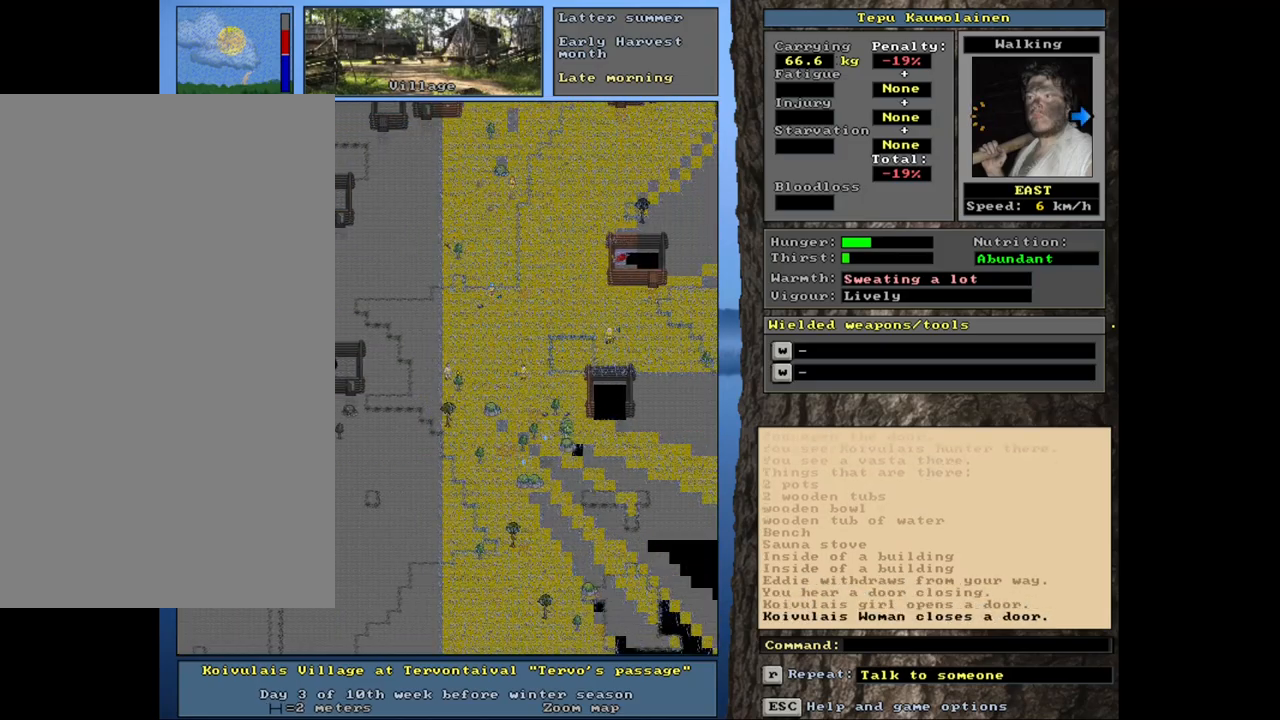
{"keys": ["ctrl_l"], "mouse": [], "events": [[67, "num6", "up"], [117, "num6", "down"], [200, "num6", "up"], [267, "num6", "down"], [333, "num6", "up"], [400, "num6", "down"], [483, "num6", "up"]]}
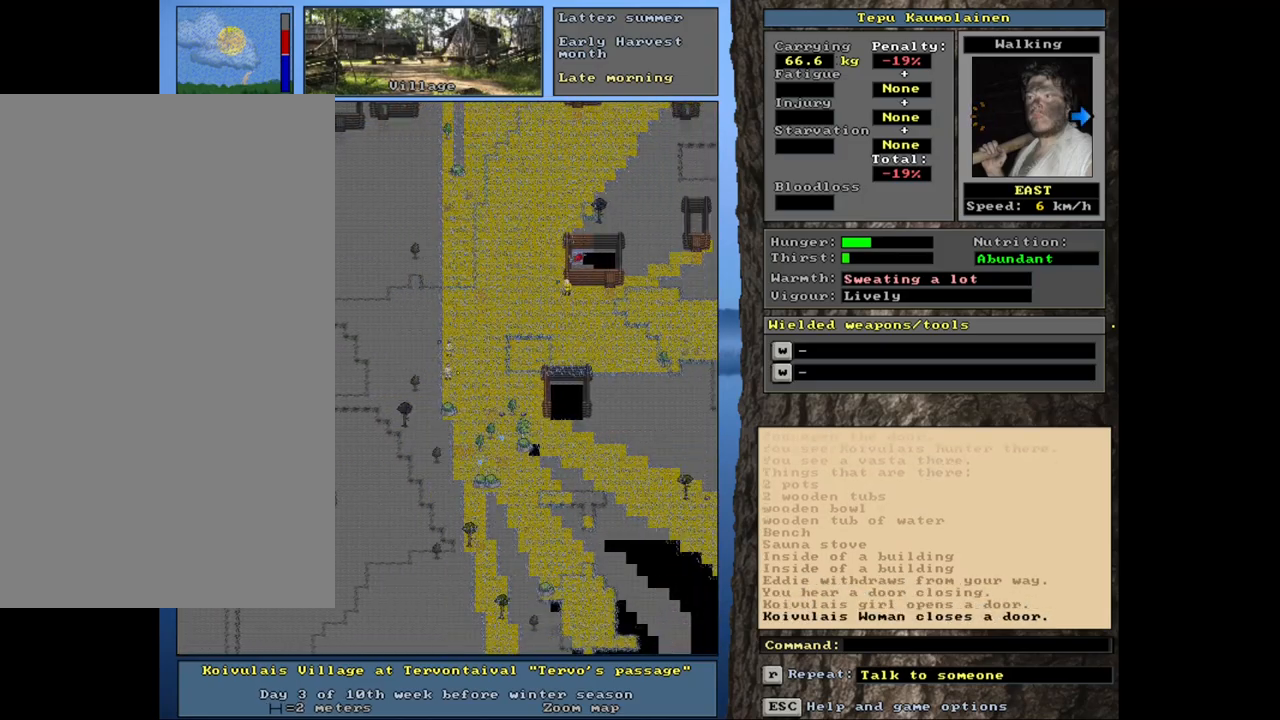
{"keys": ["ctrl_l", "num3"], "mouse": [], "events": [[167, "num3", "down"], [250, "num3", "up"], [300, "num3", "down"], [400, "num3", "up"], [500, "num3", "down"]]}
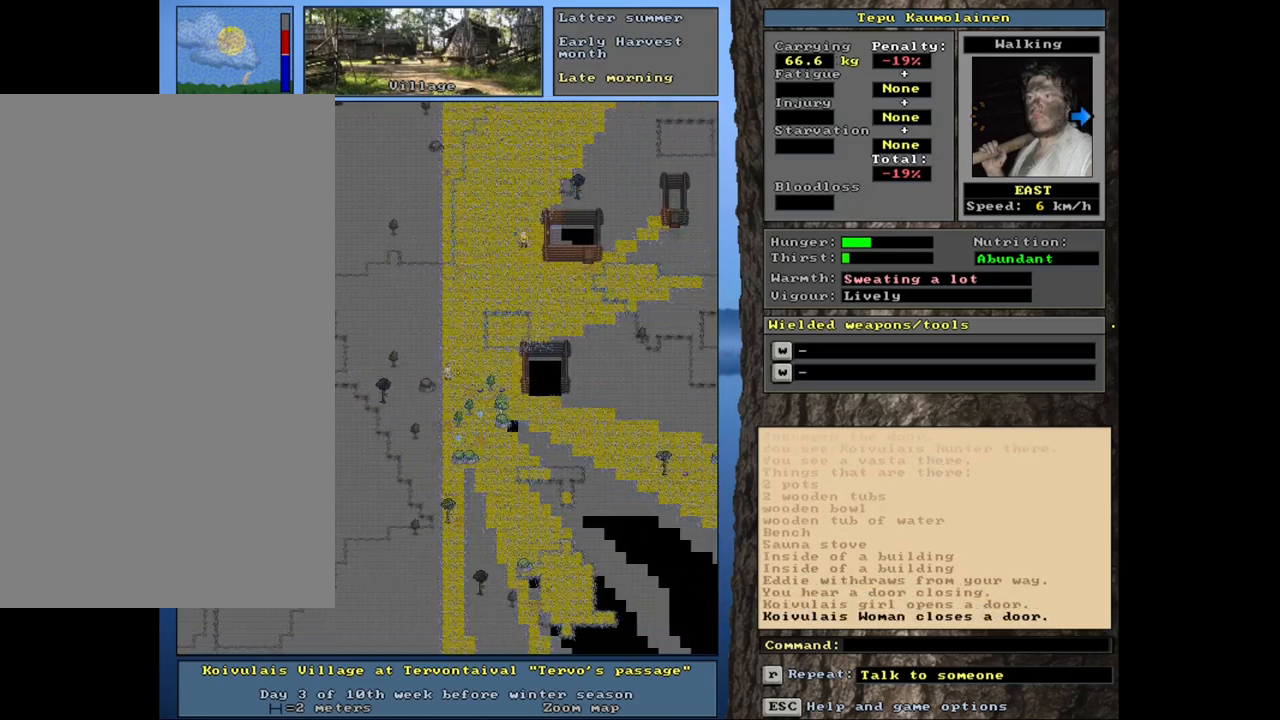
{"keys": ["ctrl_l"], "mouse": [], "events": [[67, "num3", "up"], [183, "num6", "down"], [283, "num6", "up"], [367, "num6", "down"], [450, "num6", "up"]]}
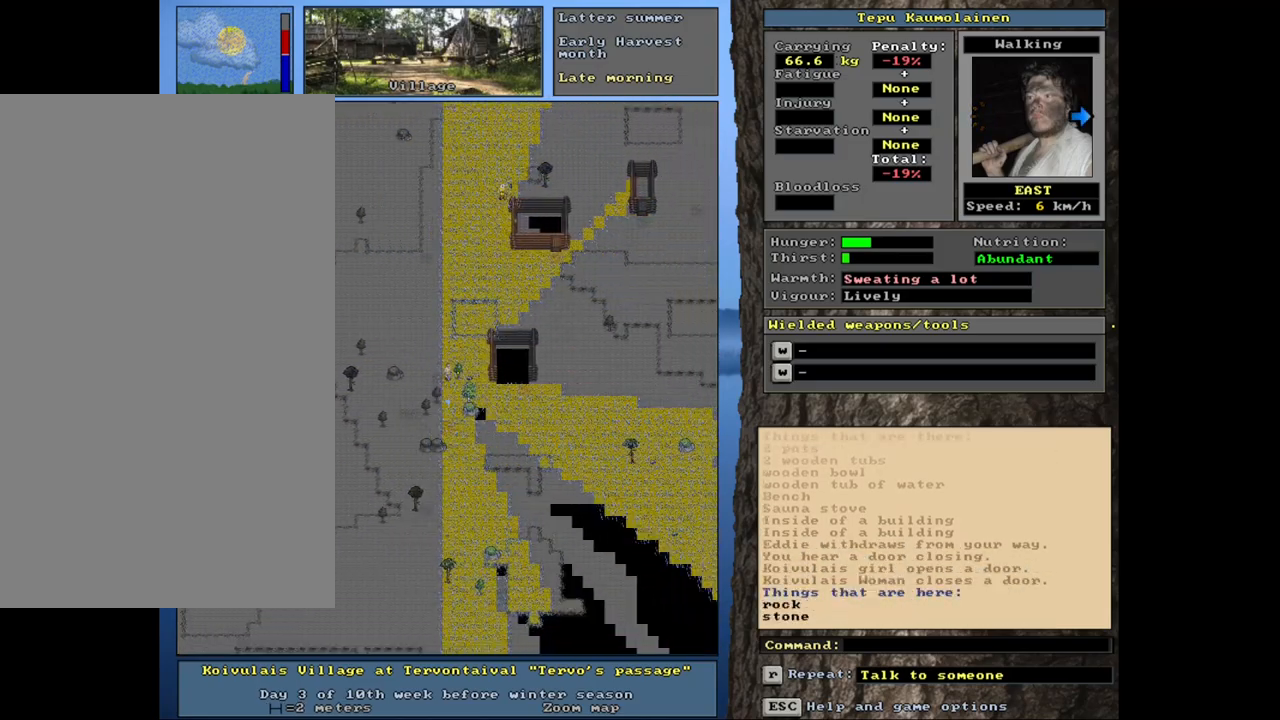
{"keys": ["ctrl_l", "num3"], "mouse": [], "events": [[67, "num9", "down"], [117, "num9", "up"], [283, "num3", "down"], [383, "num3", "up"], [450, "num3", "down"]]}
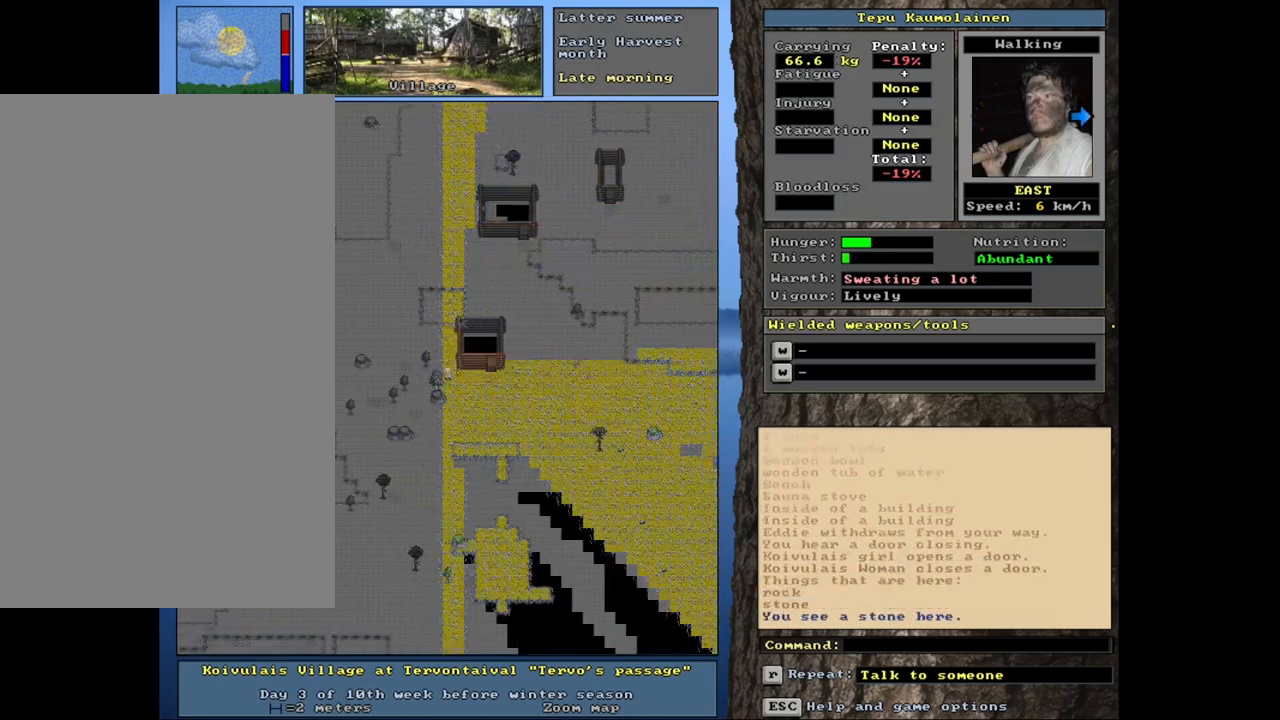
{"keys": ["ctrl_l"], "mouse": [], "events": [[50, "num3", "up"], [133, "num3", "down"], [200, "num3", "up"]]}
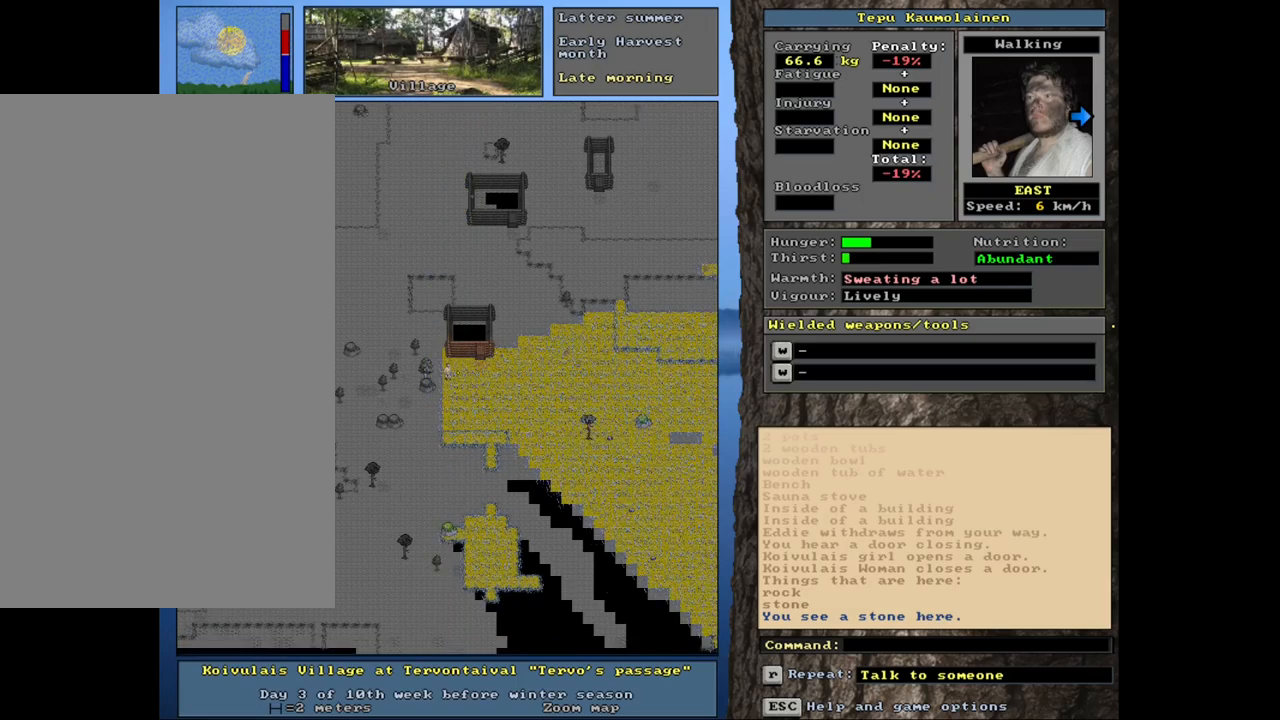
{"keys": ["ctrl_l"], "mouse": [], "events": [[133, "num9", "down"], [200, "num9", "up"], [333, "num6", "down"], [417, "num6", "up"]]}
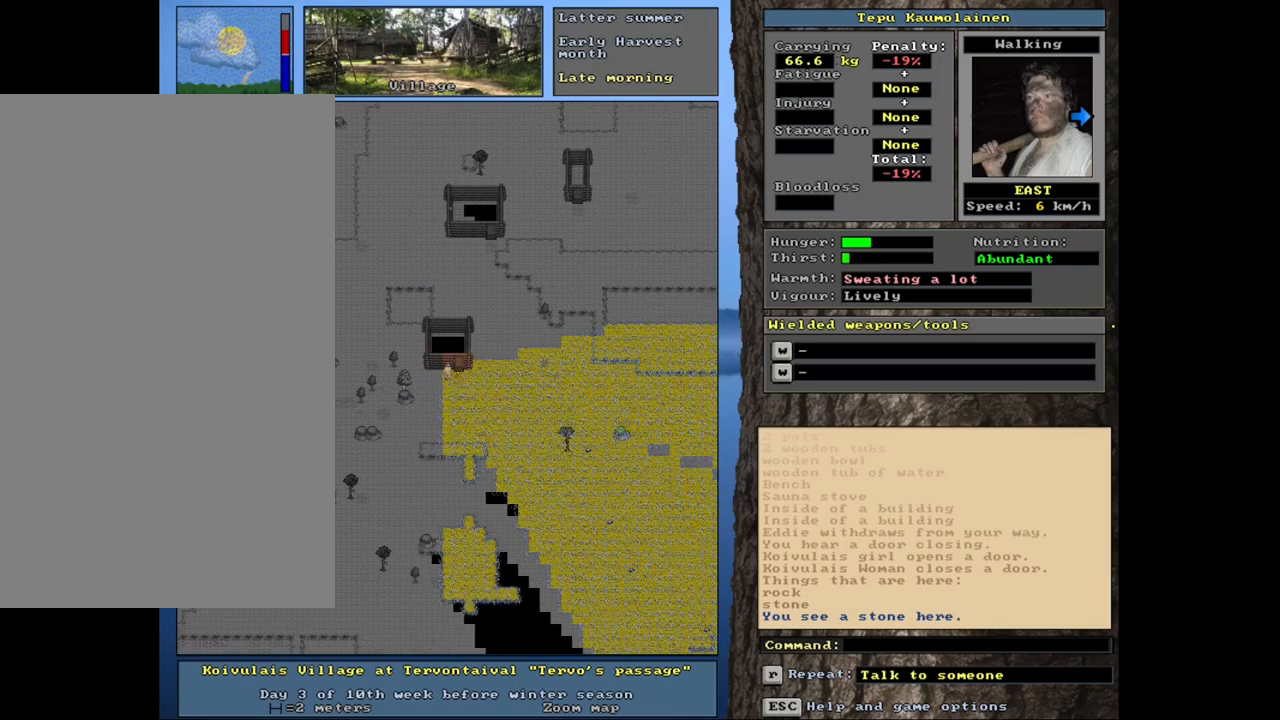
{"keys": ["ctrl_l"], "mouse": [], "events": [[333, "num9", "down"], [433, "num9", "up"]]}
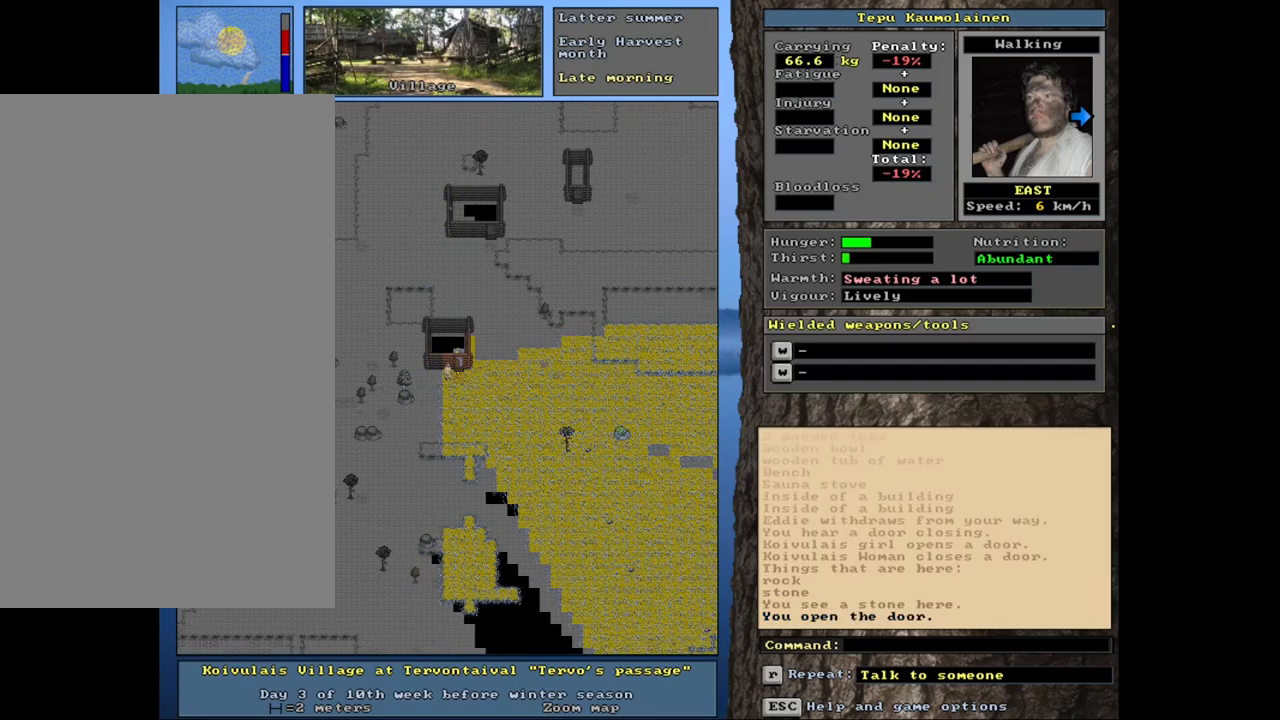
{"keys": ["num4"], "mouse": [], "events": [[50, "num9", "down"], [150, "num9", "up"], [317, "ctrl_l", "up"], [350, "num4", "down"], [450, "num4", "up"], [500, "num4", "down"]]}
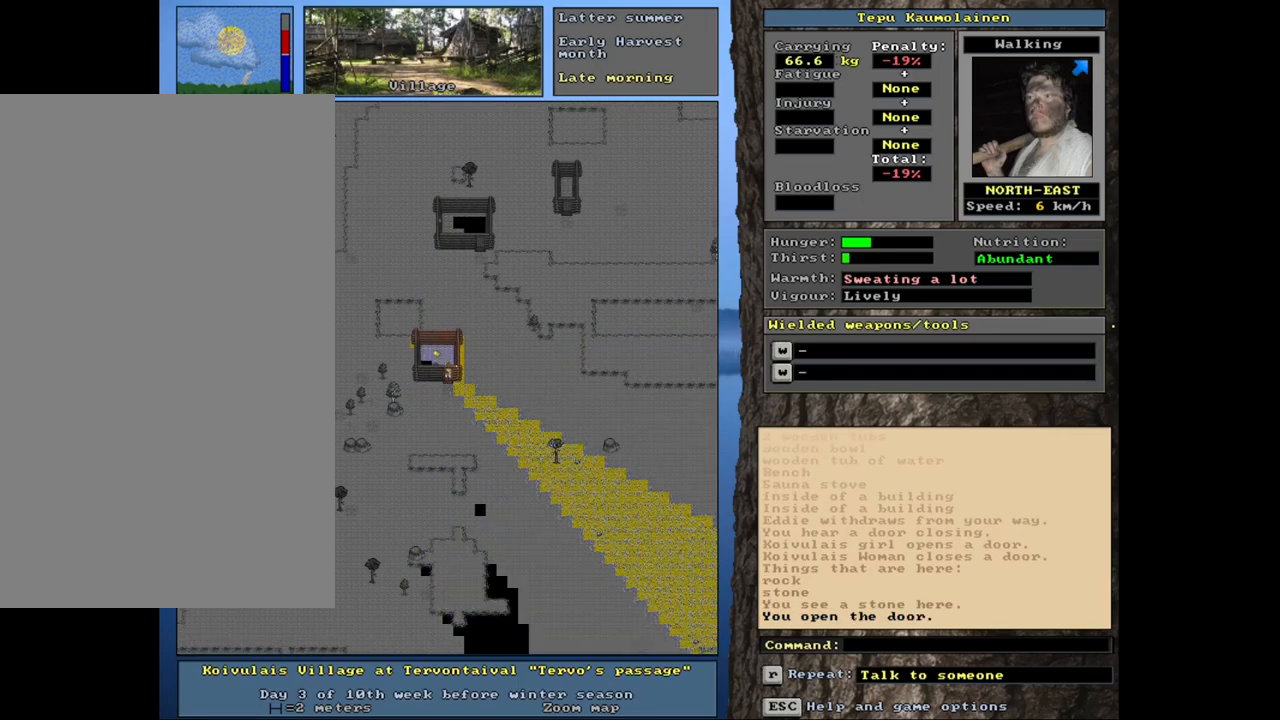
{"keys": [], "mouse": [], "events": [[133, "num4", "up"], [217, "f3", "down"], [283, "num8", "down"], [300, "f3", "up"], [367, "num8", "up"]]}
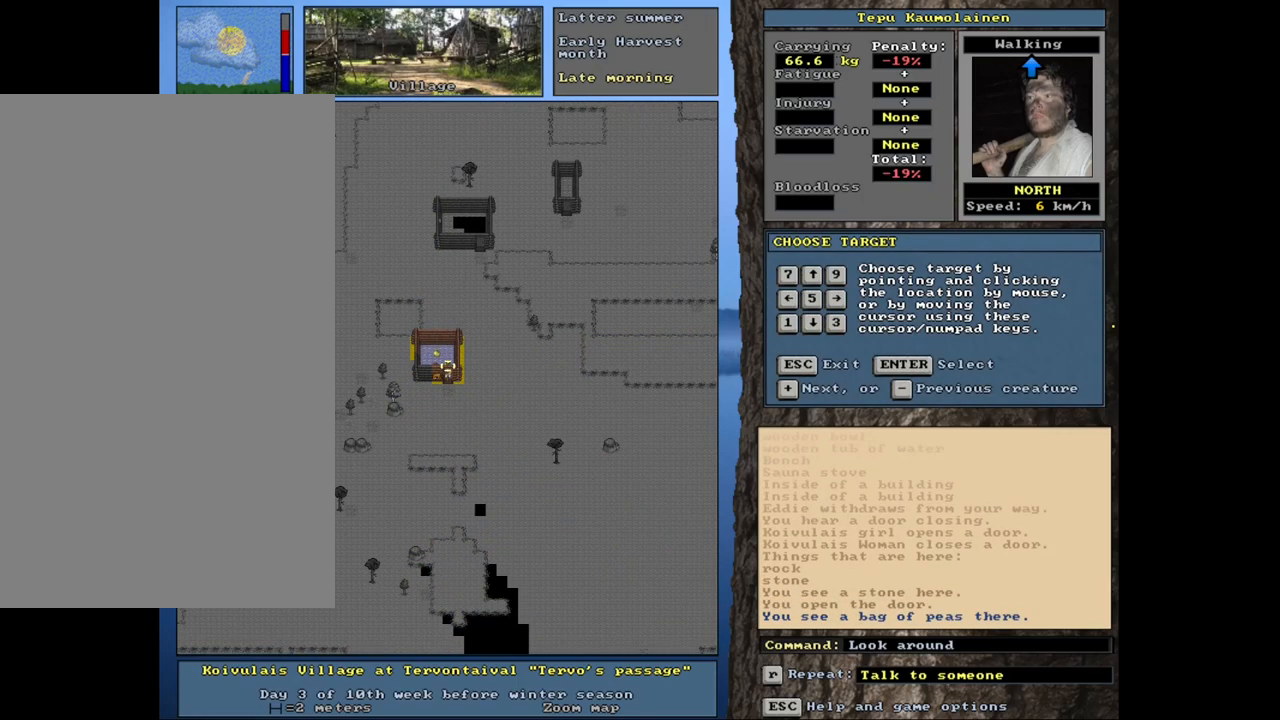
{"keys": [], "mouse": [], "events": []}
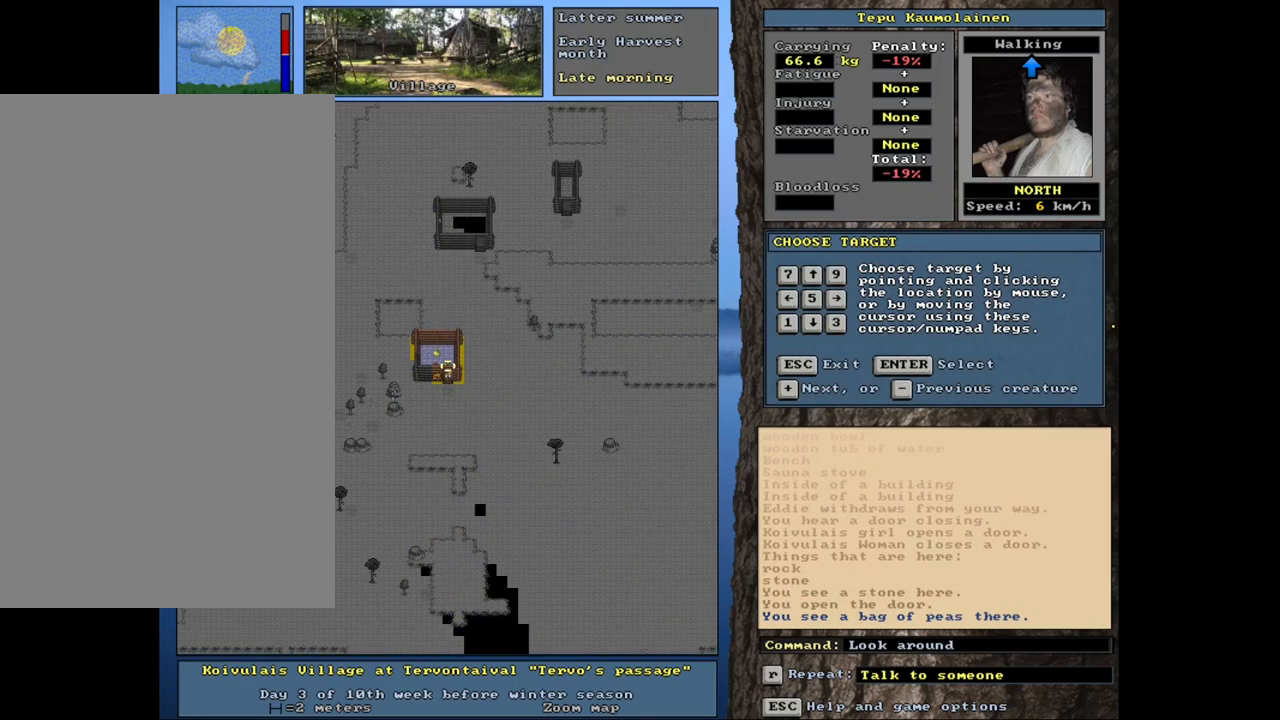
{"keys": [], "mouse": [], "events": [[317, "escape", "down"], [383, "escape", "up"]]}
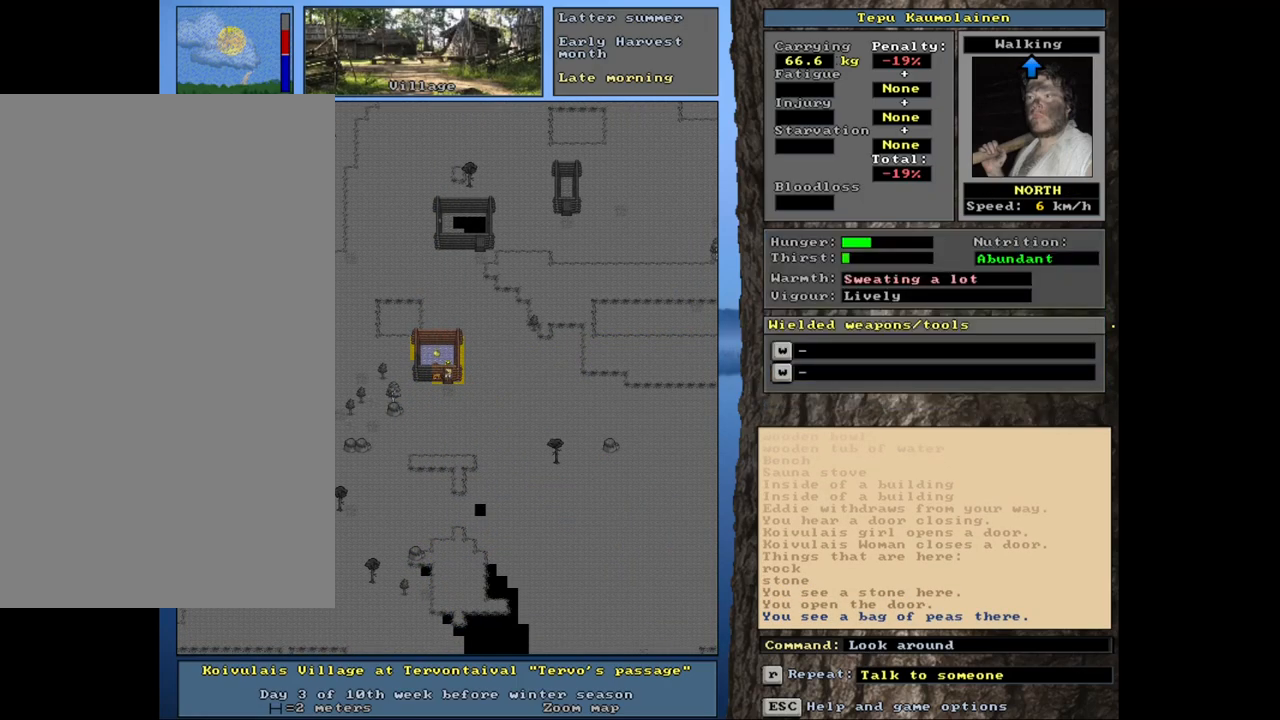
{"keys": [], "mouse": [], "events": [[67, "ctrl_l", "down"], [67, "num8", "down"], [117, "num8", "up"], [183, "ctrl_l", "up"], [300, "num4", "down"], [367, "num4", "up"]]}
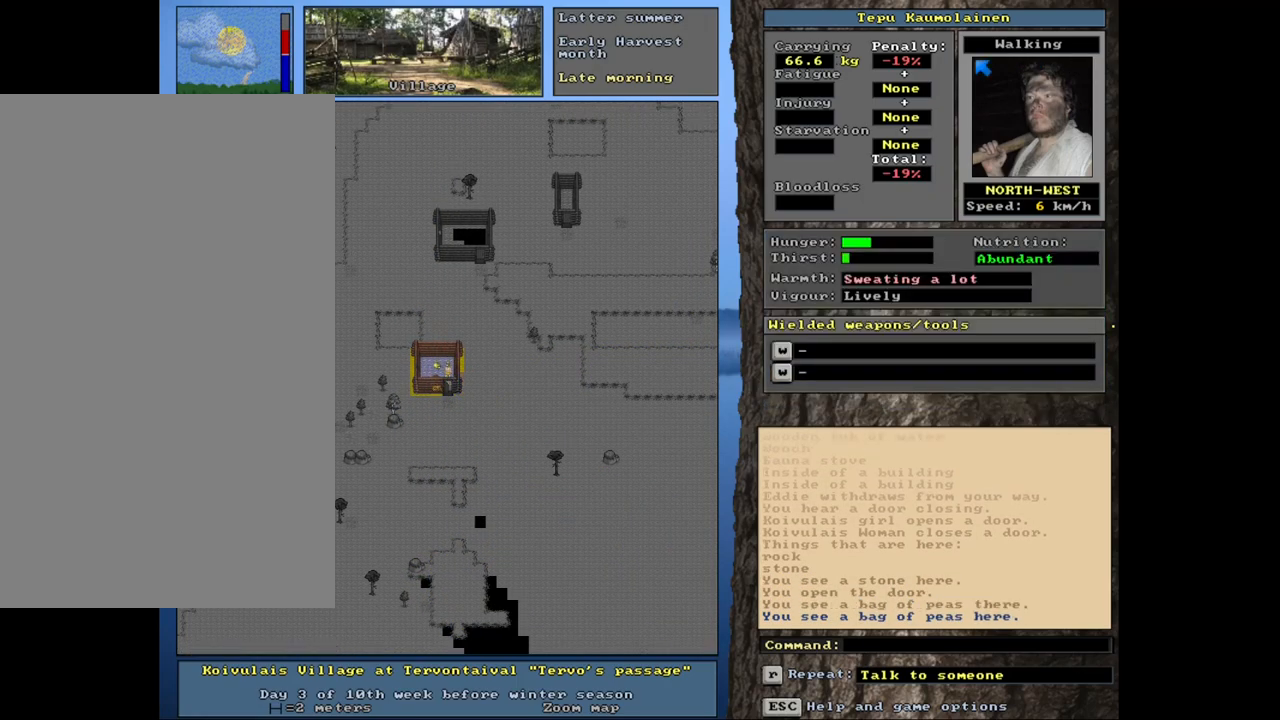
{"keys": [], "mouse": [], "events": [[50, "f3", "down"], [133, "f3", "up"], [250, "num4", "down"], [333, "num4", "up"]]}
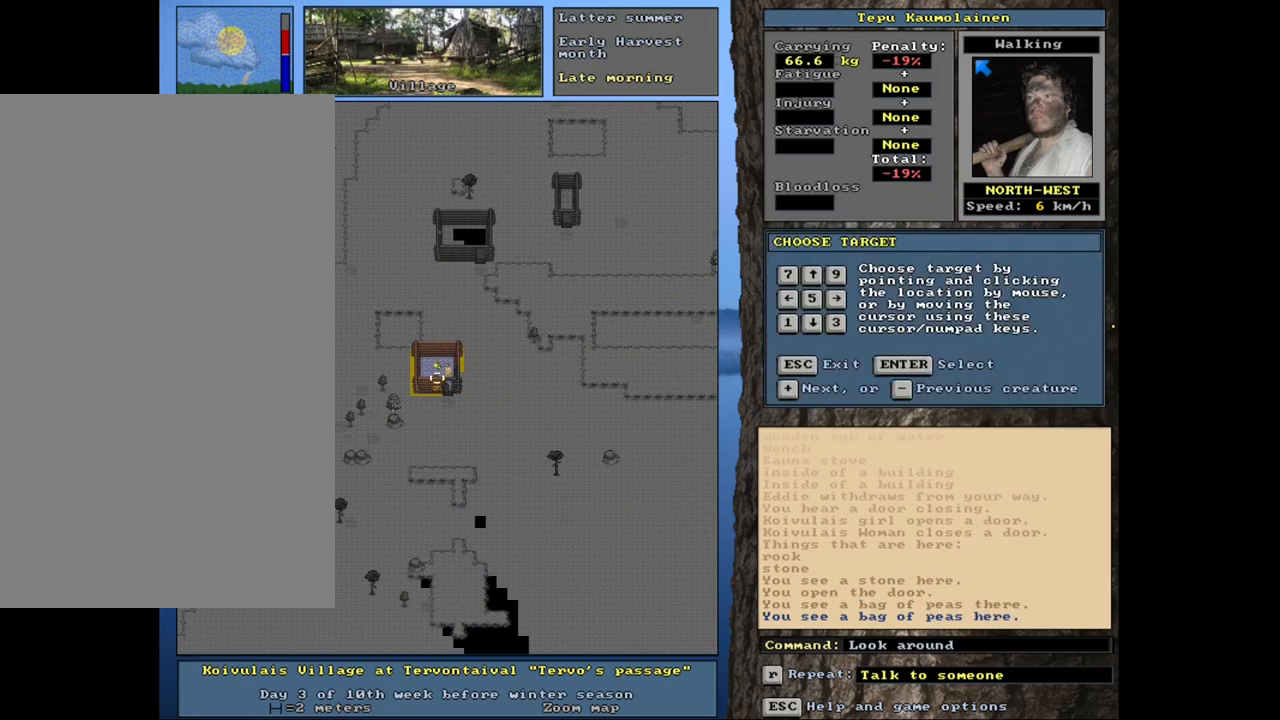
{"keys": ["num4"], "mouse": [], "events": [[500, "num4", "down"]]}
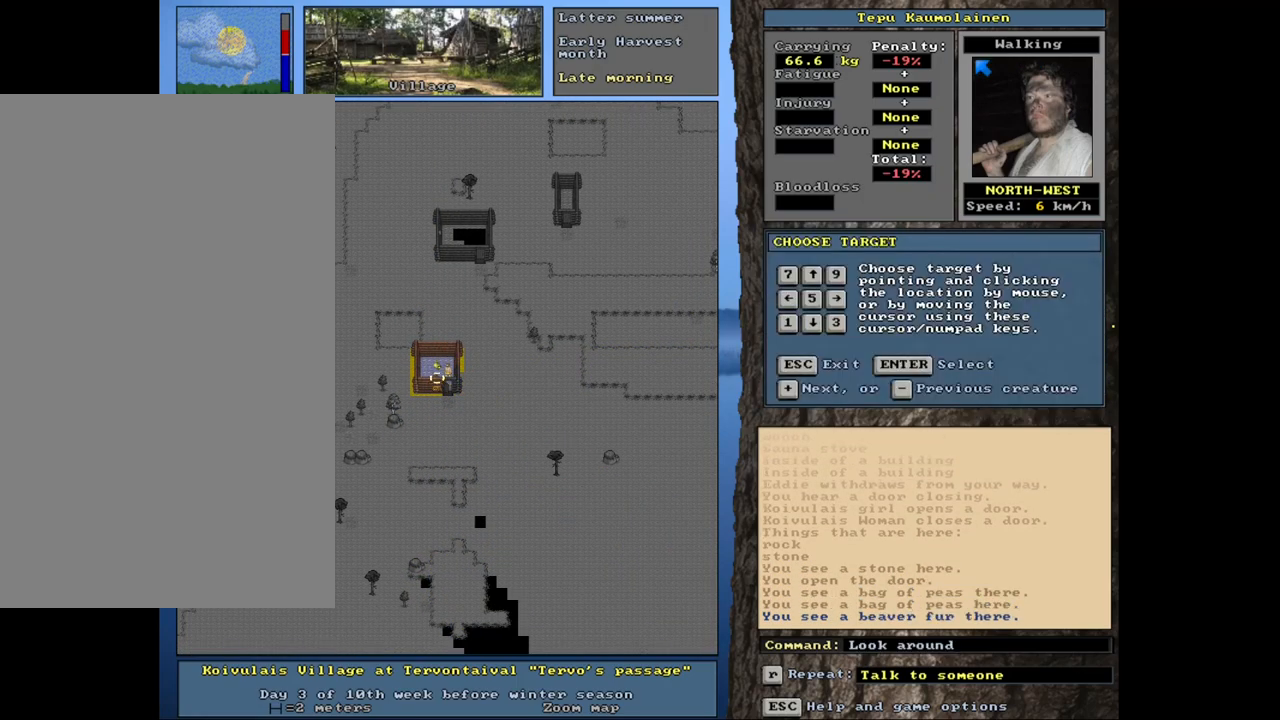
{"keys": [], "mouse": [], "events": [[117, "num4", "up"]]}
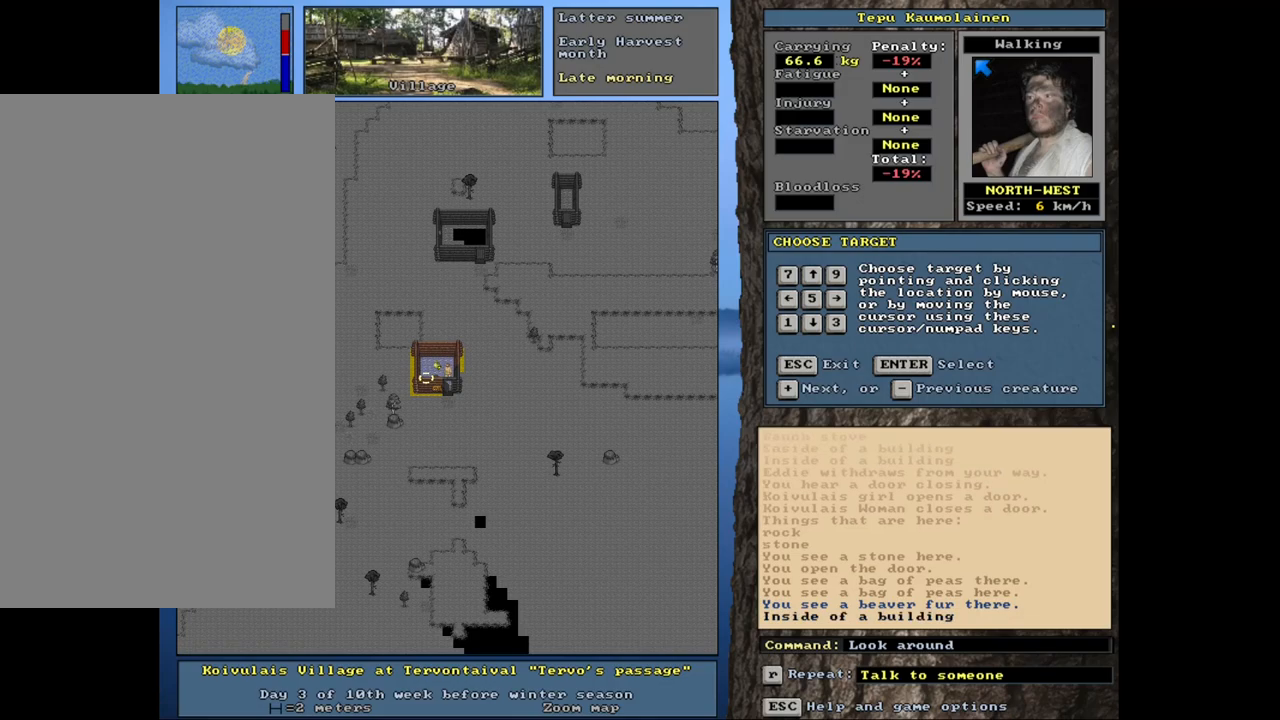
{"keys": [], "mouse": [], "events": [[117, "num8", "down"], [200, "num8", "up"]]}
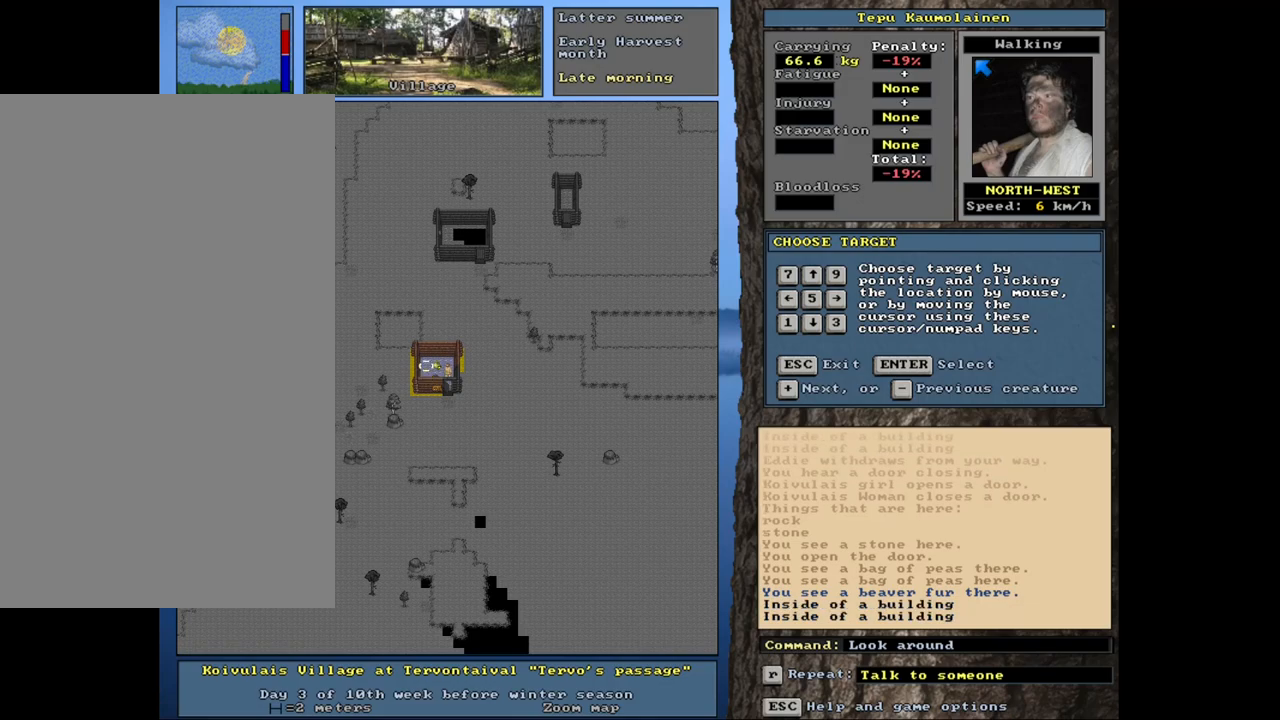
{"keys": [], "mouse": [], "events": [[83, "num6", "down"], [167, "num6", "up"]]}
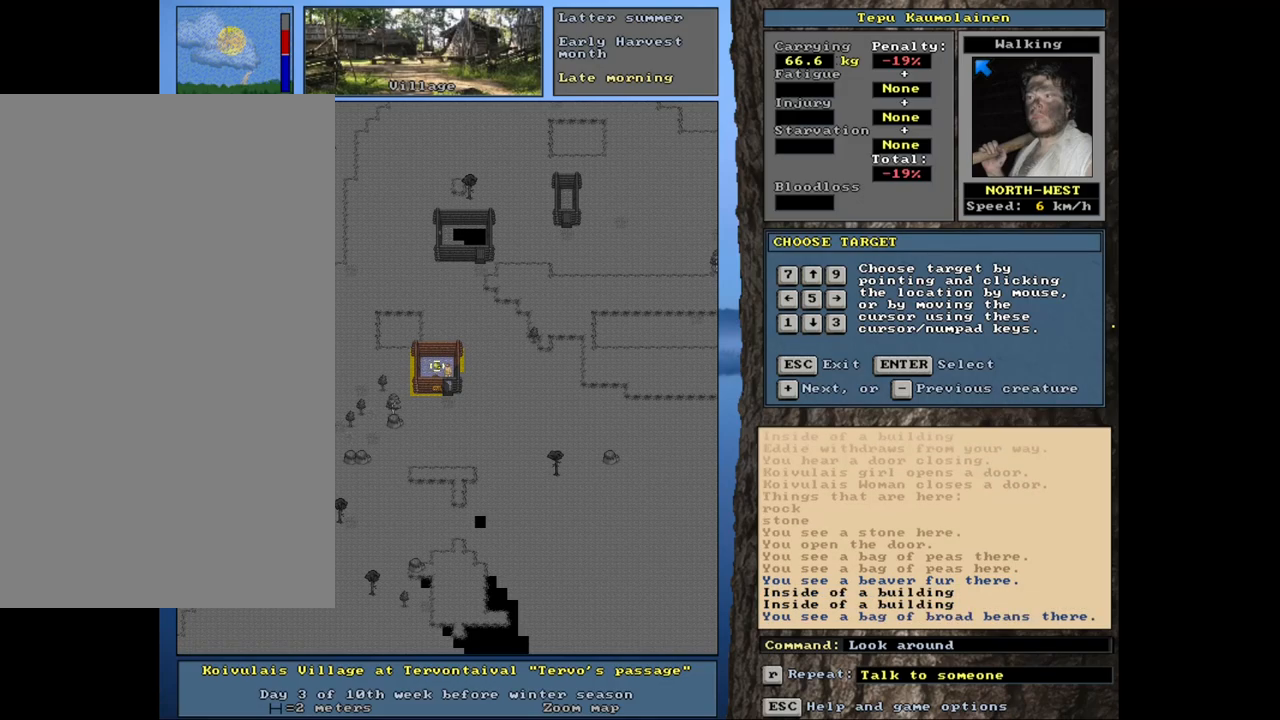
{"keys": [], "mouse": [], "events": [[67, "num6", "down"], [167, "num6", "up"]]}
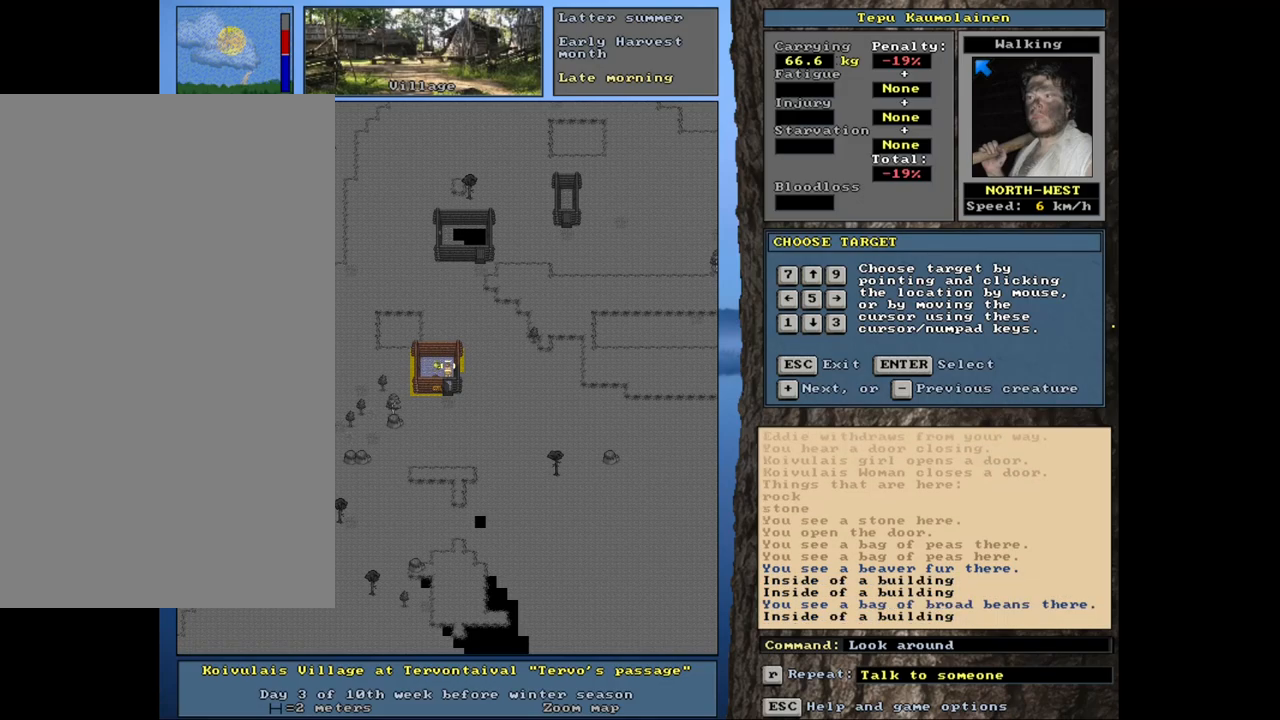
{"keys": [], "mouse": [], "events": [[100, "escape", "down"], [183, "escape", "up"], [267, "num6", "down"], [367, "num6", "up"], [450, "num6", "down"], [483, "num6", "up"]]}
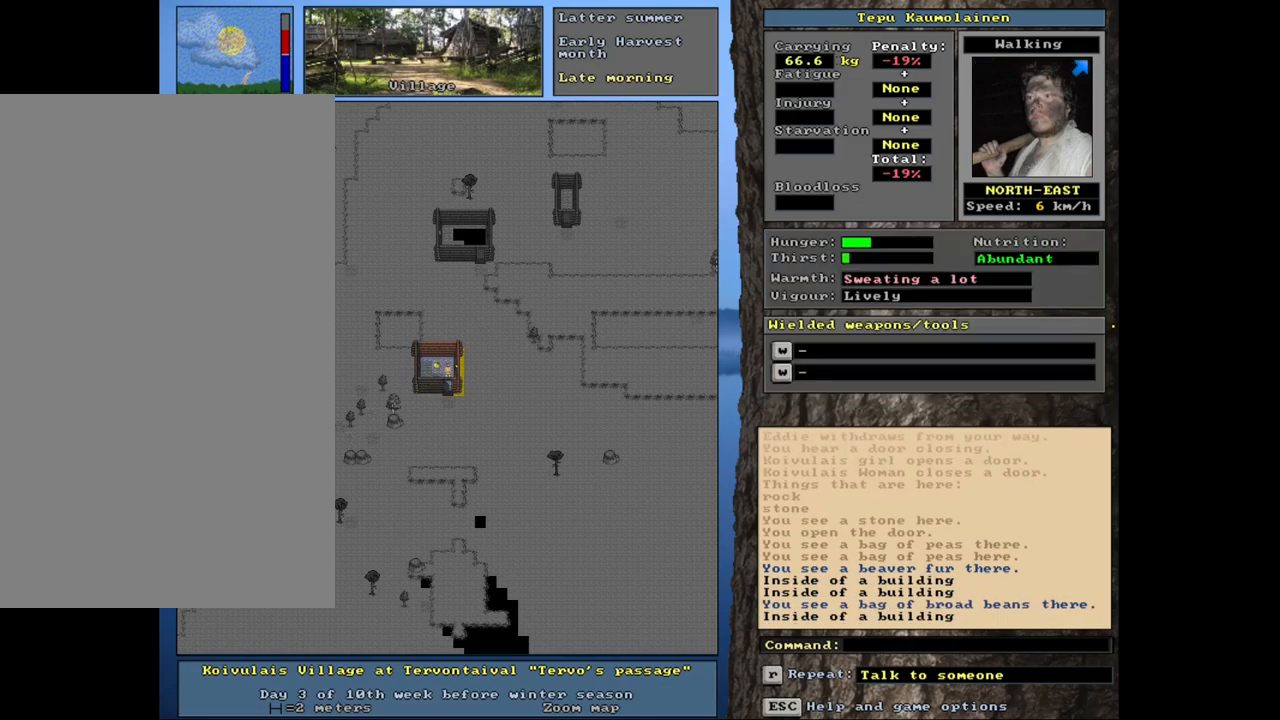
{"keys": [], "mouse": [], "events": [[317, "num4", "down"], [400, "num4", "up"]]}